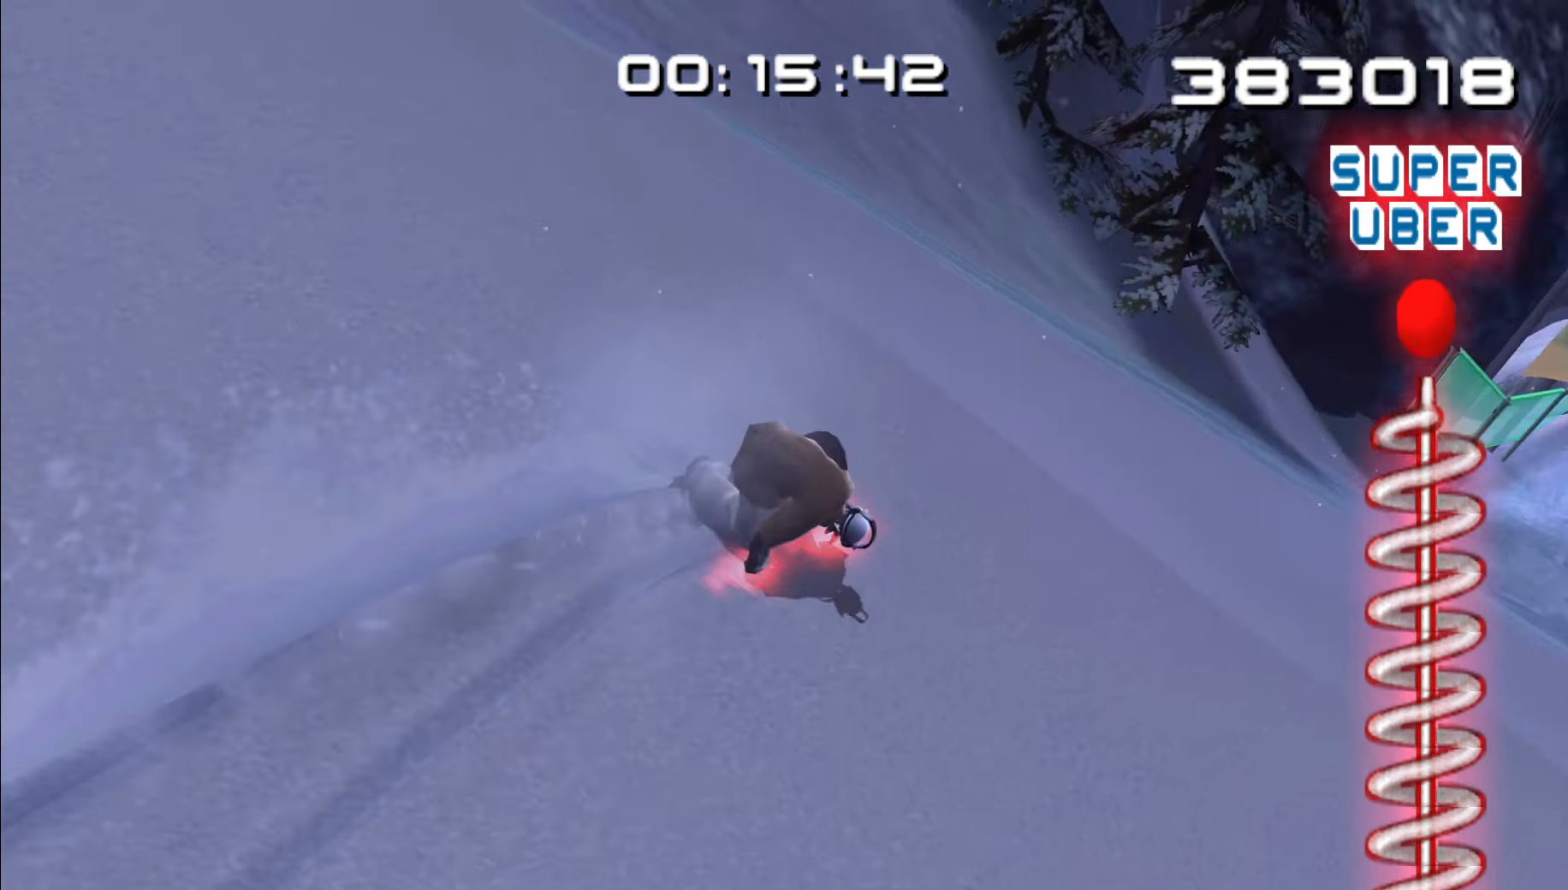
Gameplay with a controller (Nintendo layout); each line is a JSON object with the inputs held at the frame after it (dt_ms = milliseconds from this image to that frame). "events" lists button and stick changes between this image and that frame as [ms after this image, input, new state], when the widget could be followed in between. Not read: B L2 L3 R2 R3 Y.
{"dt_ms": 500, "buttons": [], "left_stick": "right", "right_stick": "center", "events": []}
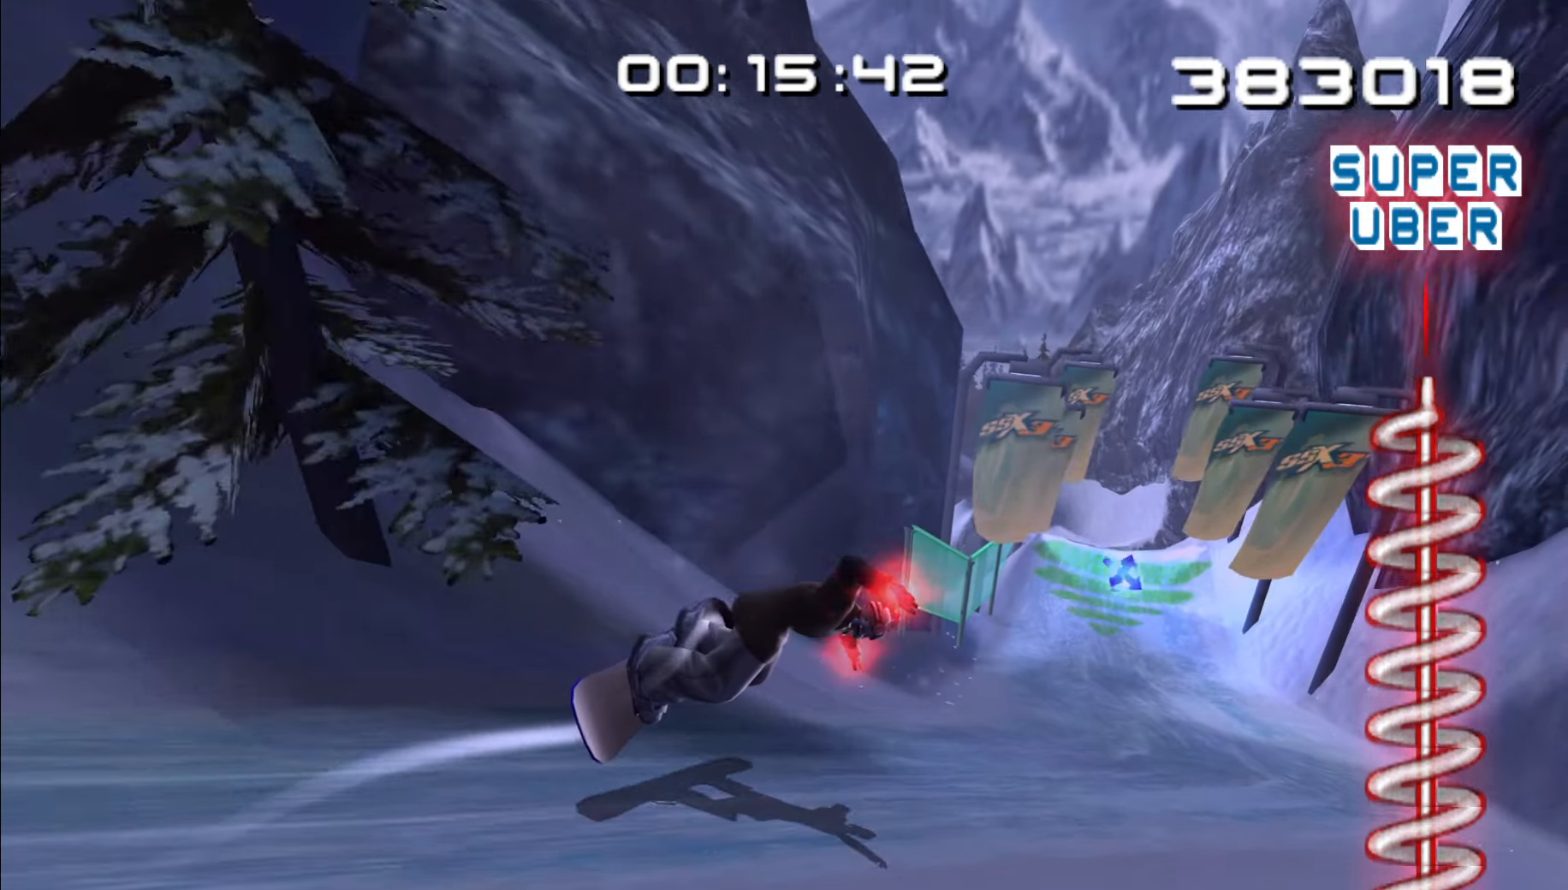
{"dt_ms": 500, "buttons": [], "left_stick": "up", "right_stick": "center", "events": [[450, "left_stick", "up"]]}
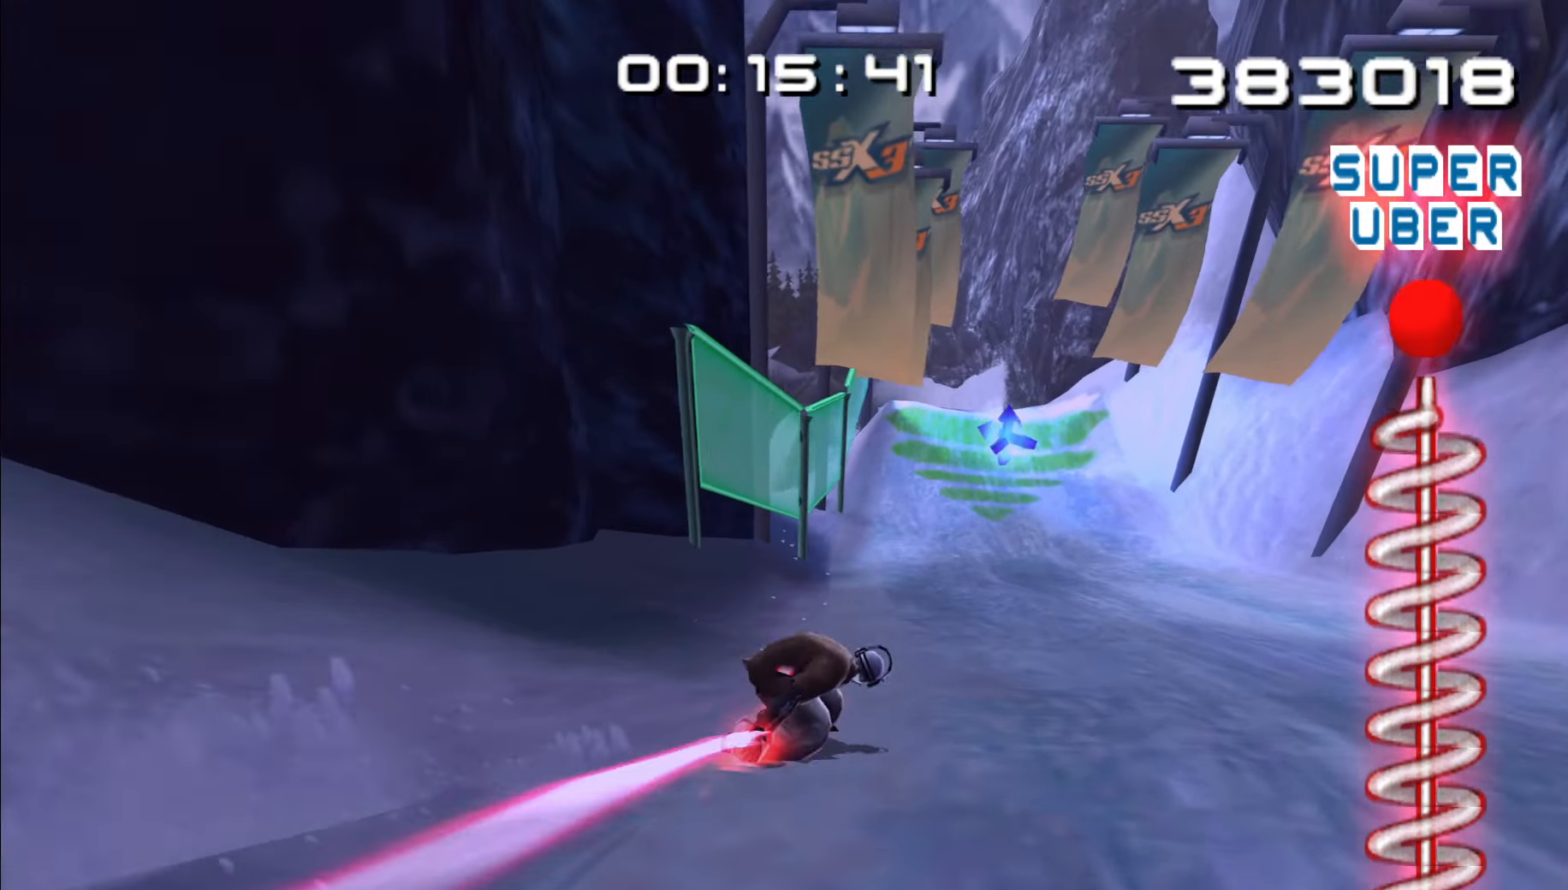
{"dt_ms": 500, "buttons": [], "left_stick": "up-left", "right_stick": "center", "events": [[116, "left_stick", "up-right"], [216, "left_stick", "up"], [416, "left_stick", "up-left"]]}
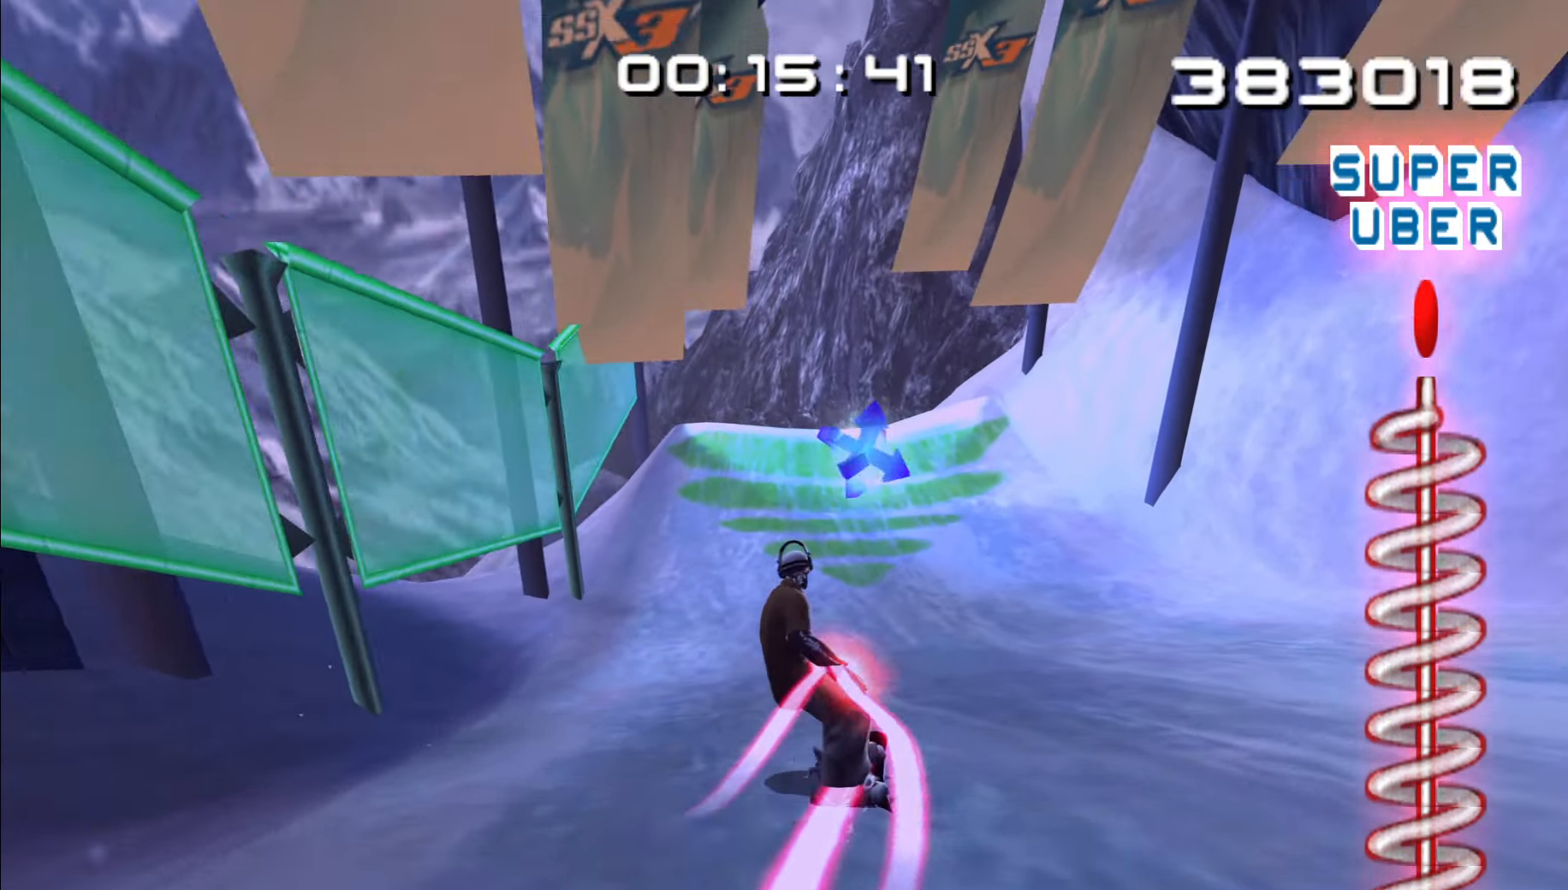
{"dt_ms": 1000, "buttons": [], "left_stick": "up-left", "right_stick": "center"}
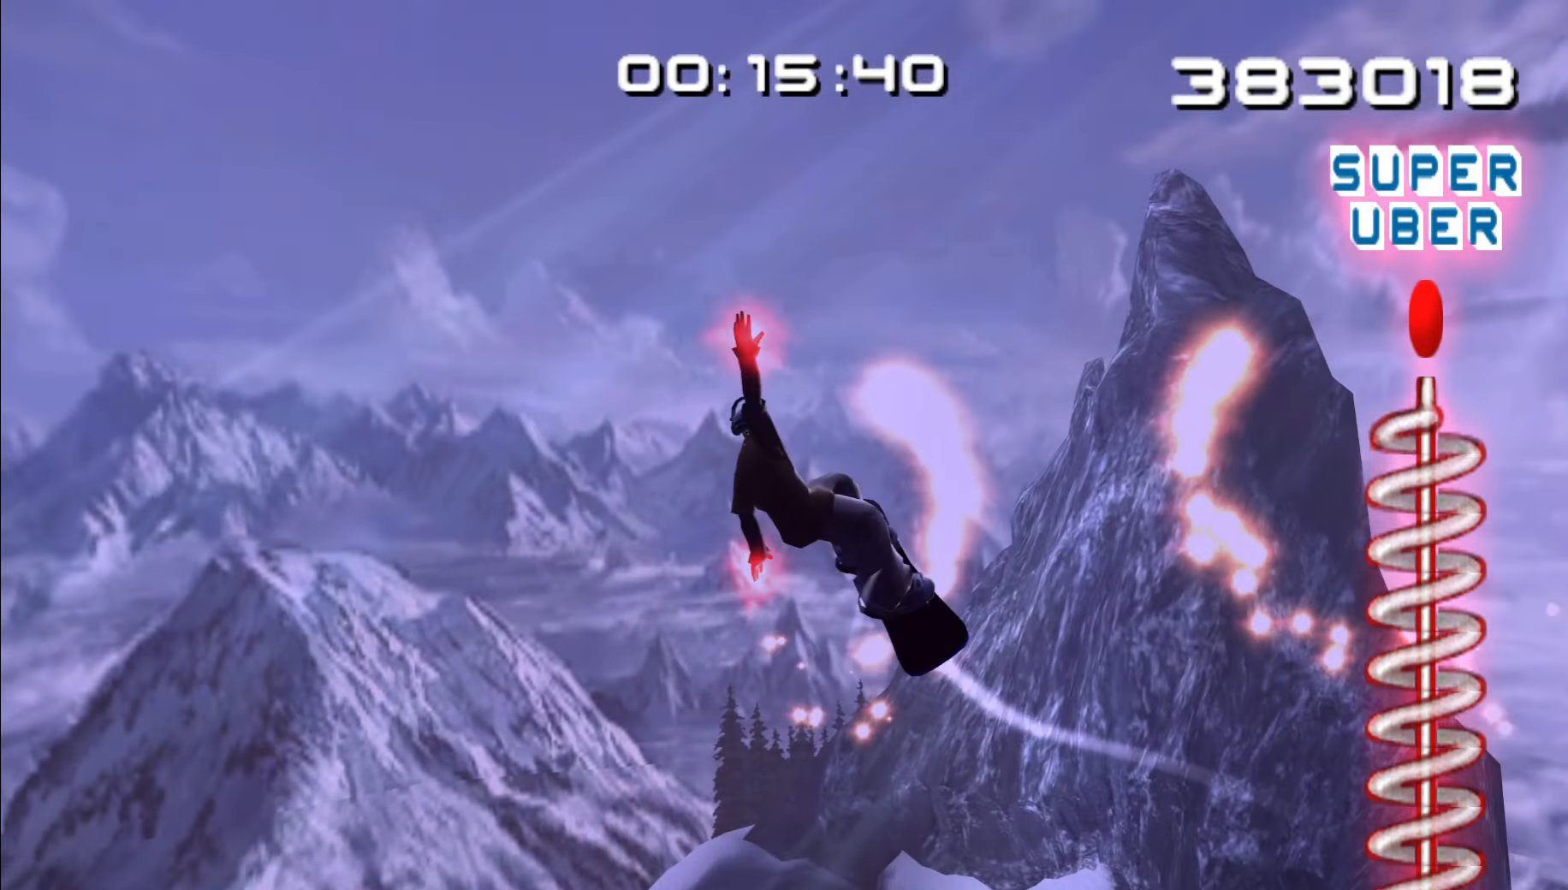
{"dt_ms": 1000, "buttons": [], "left_stick": "center", "right_stick": "center", "events": [[516, "left_stick", "center"]]}
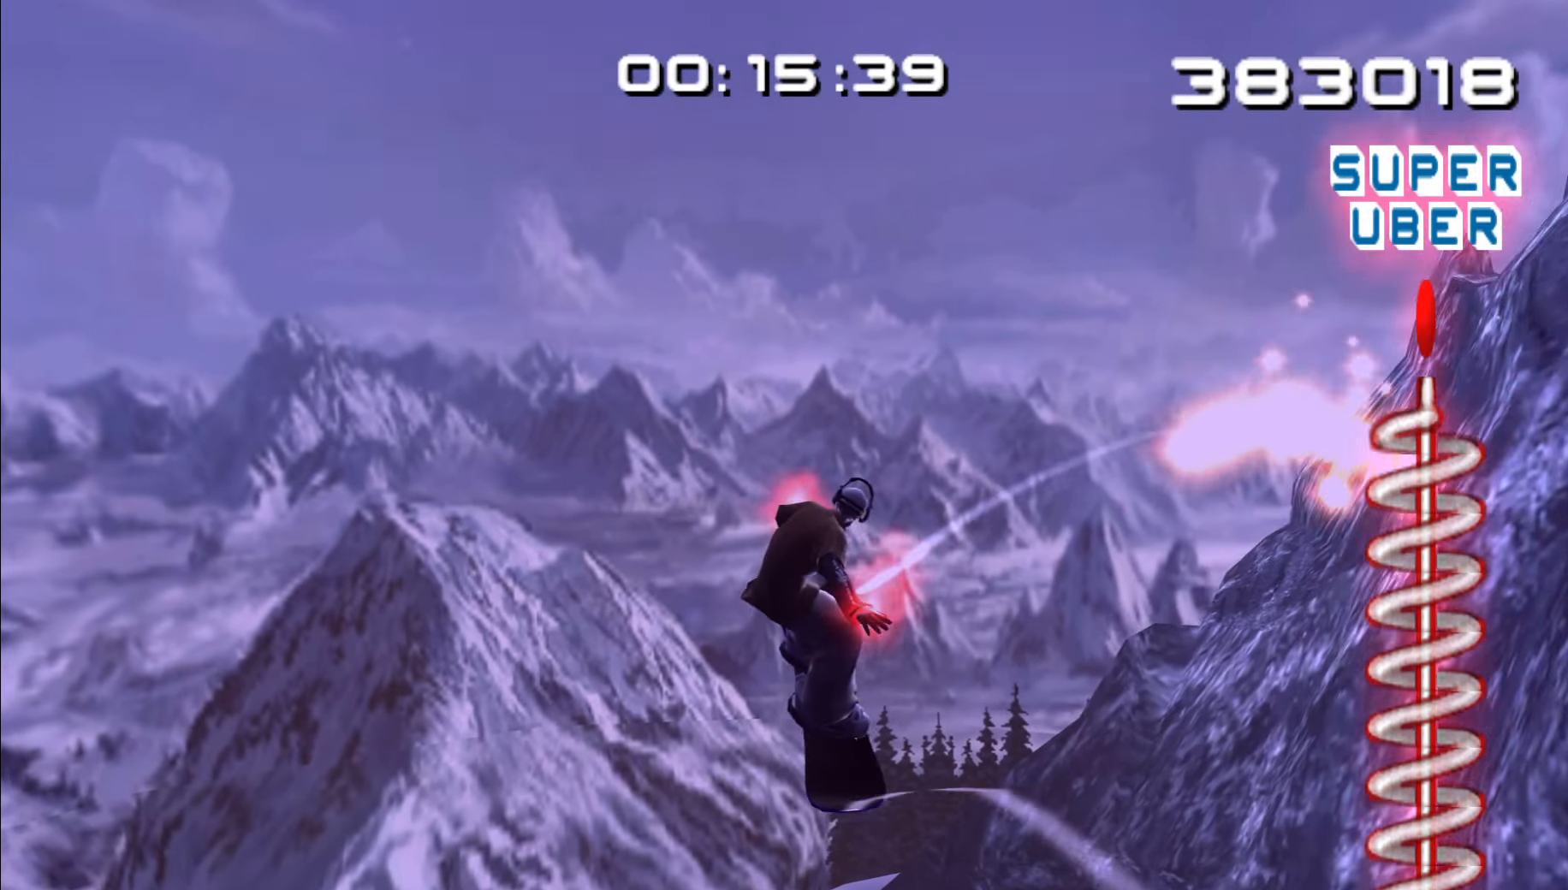
{"dt_ms": 500, "buttons": [], "left_stick": "center", "right_stick": "center", "events": []}
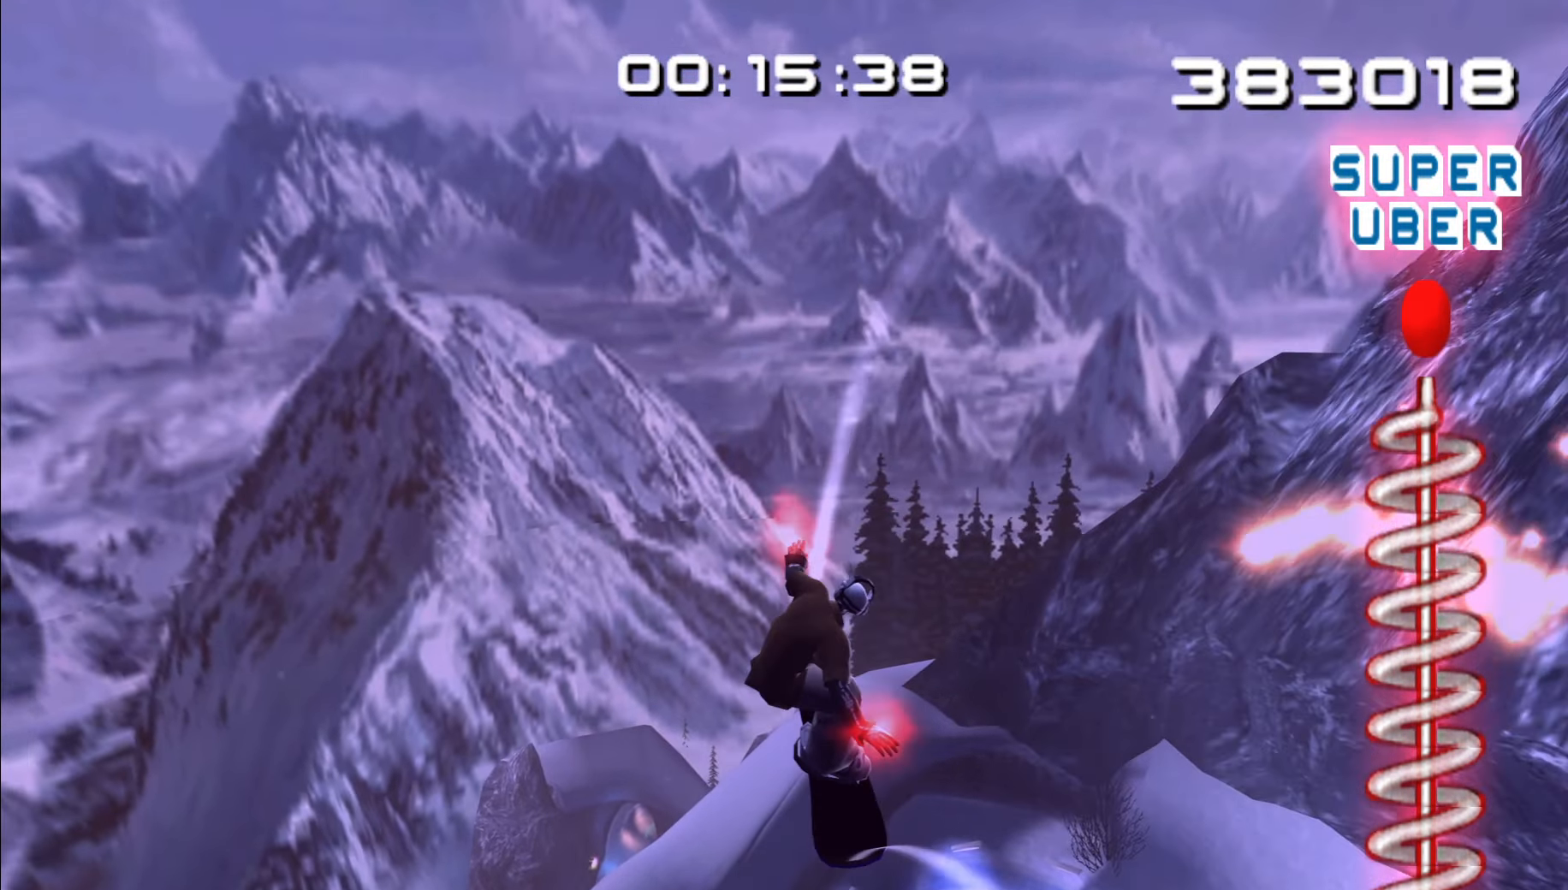
{"dt_ms": 500, "buttons": [], "left_stick": "center", "right_stick": "center", "events": []}
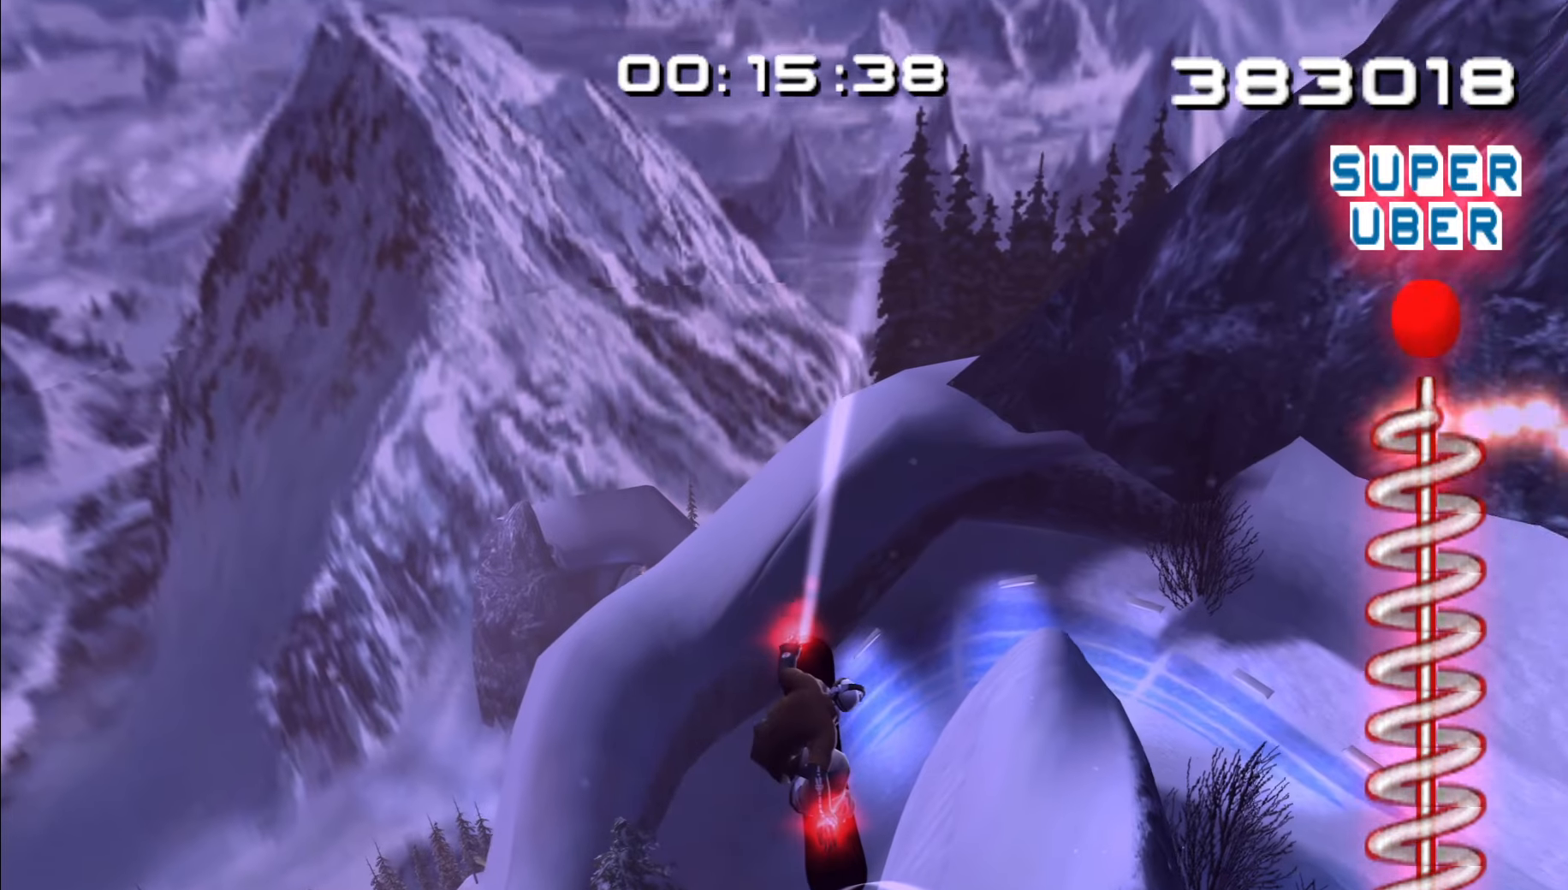
{"dt_ms": 500, "buttons": [], "left_stick": "center", "right_stick": "center", "events": []}
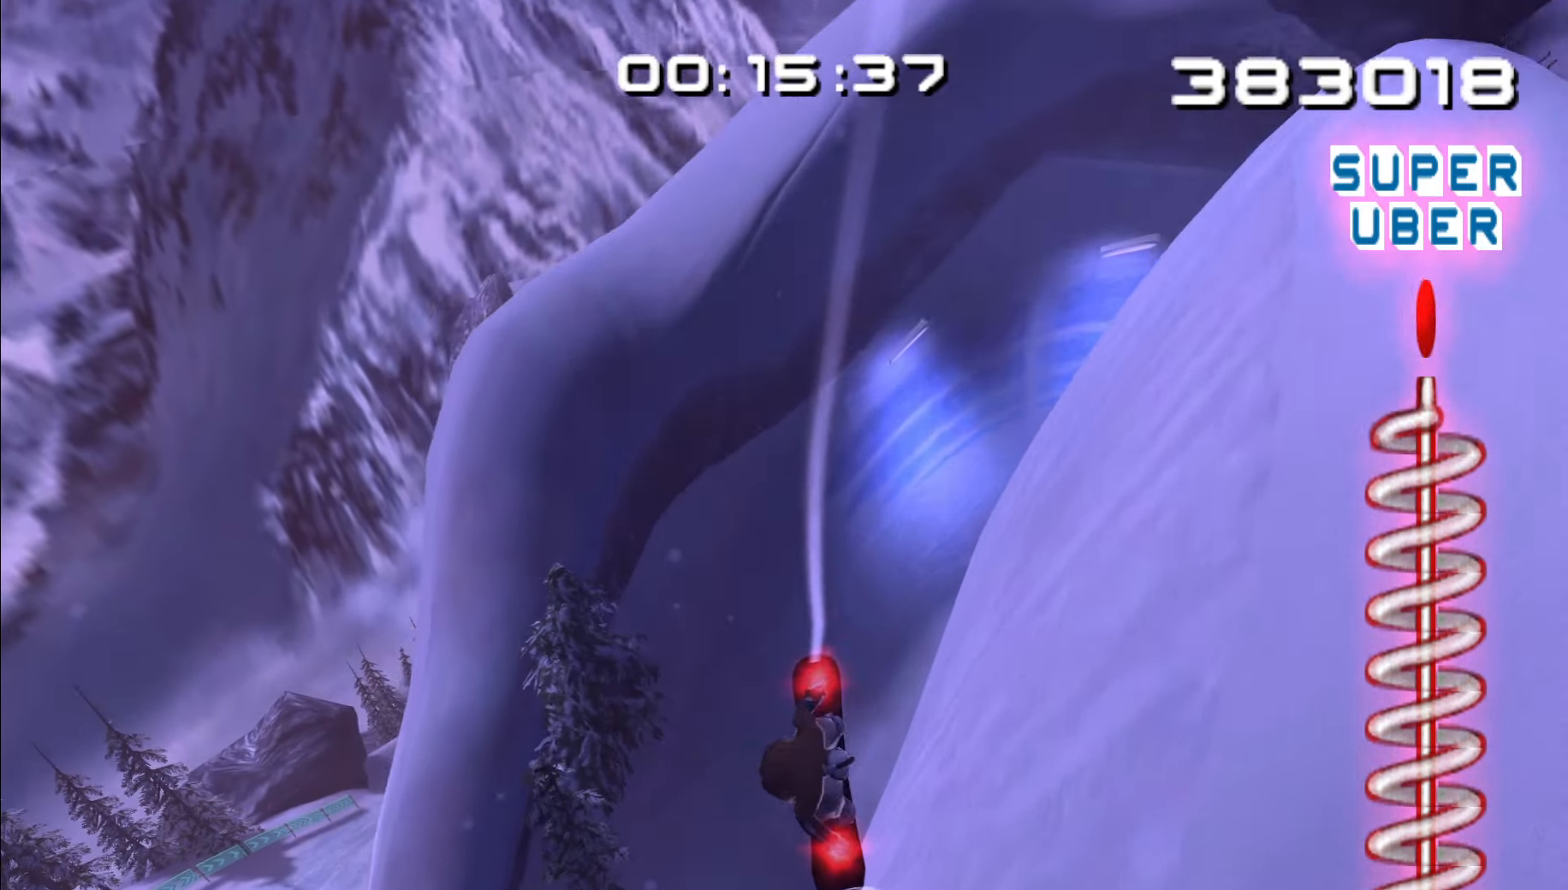
{"dt_ms": 500, "buttons": [], "left_stick": "center", "right_stick": "center", "events": []}
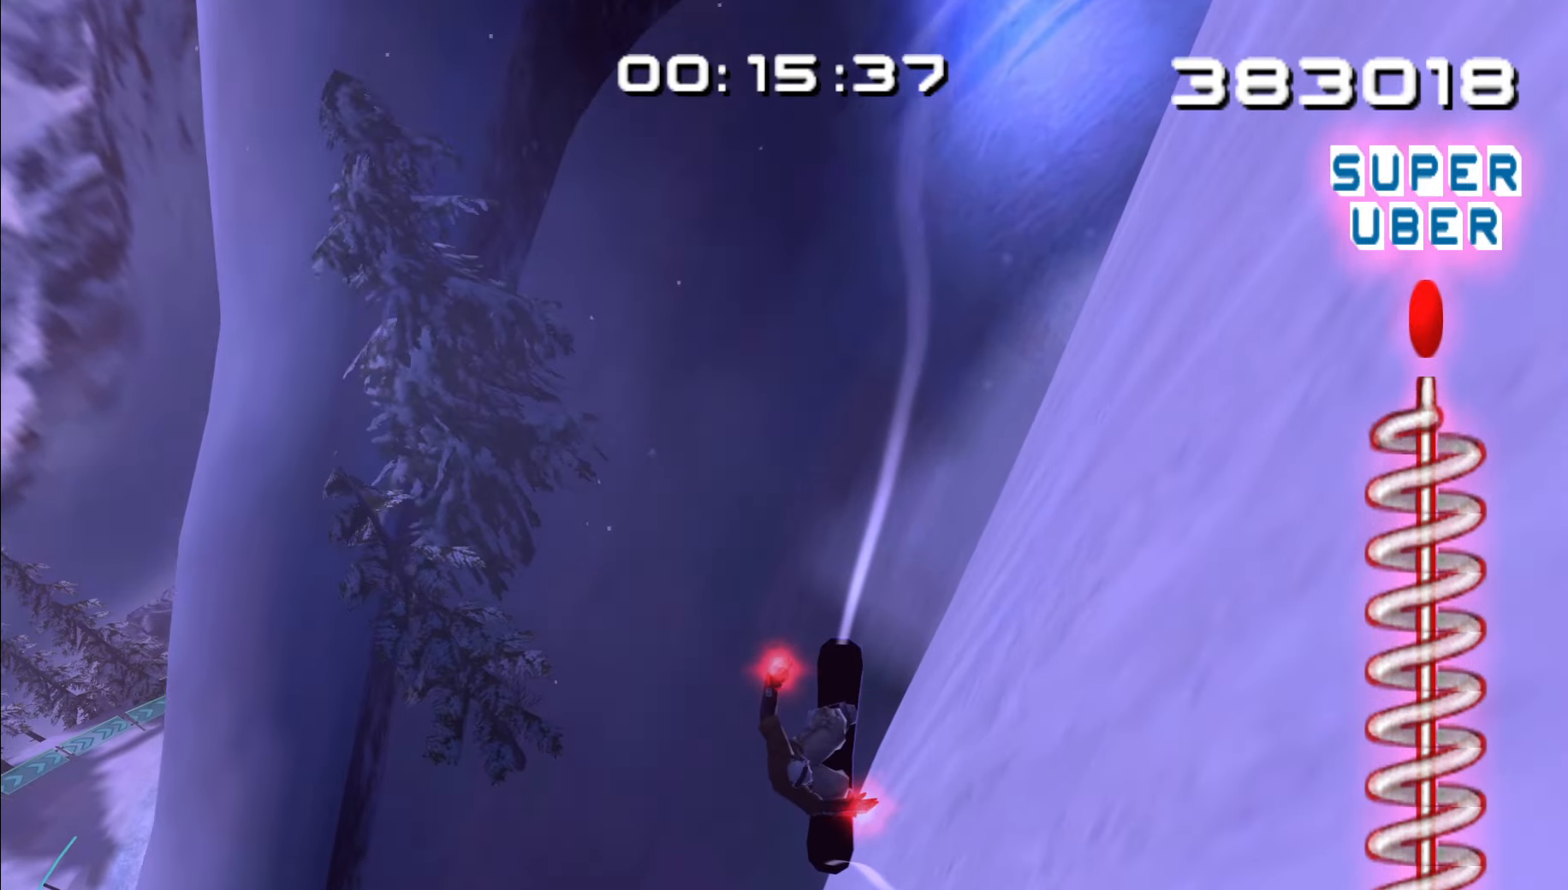
{"dt_ms": 500, "buttons": [], "left_stick": "center", "right_stick": "center"}
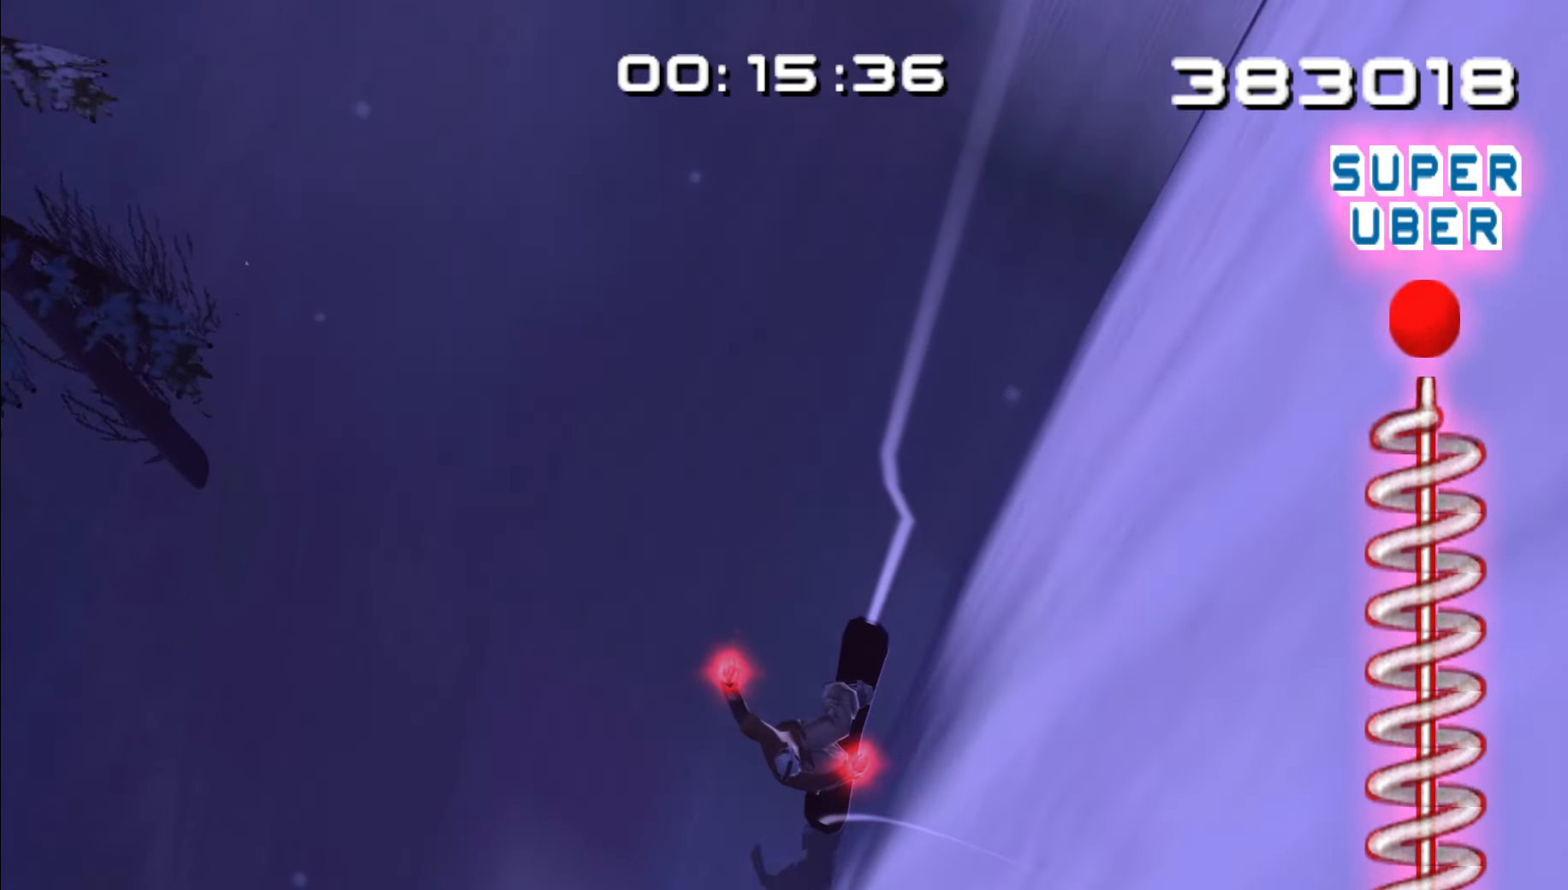
{"dt_ms": 500, "buttons": [], "left_stick": "up", "right_stick": "center", "events": [[267, "left_stick", "up"]]}
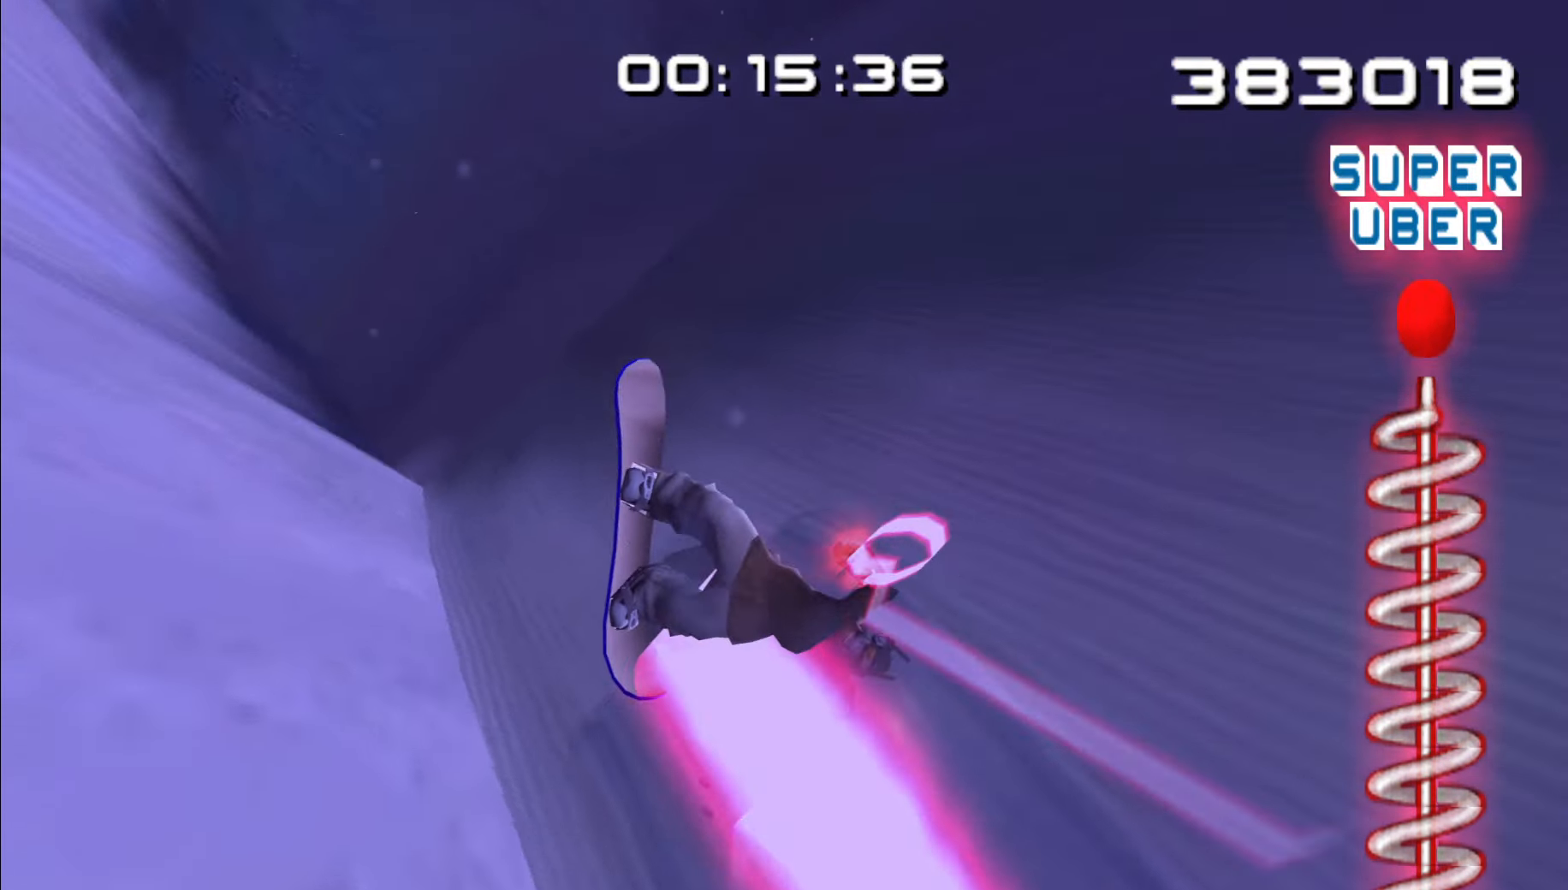
{"dt_ms": 500, "buttons": [], "left_stick": "right", "right_stick": "center", "events": [[117, "left_stick", "up-right"], [450, "left_stick", "right"]]}
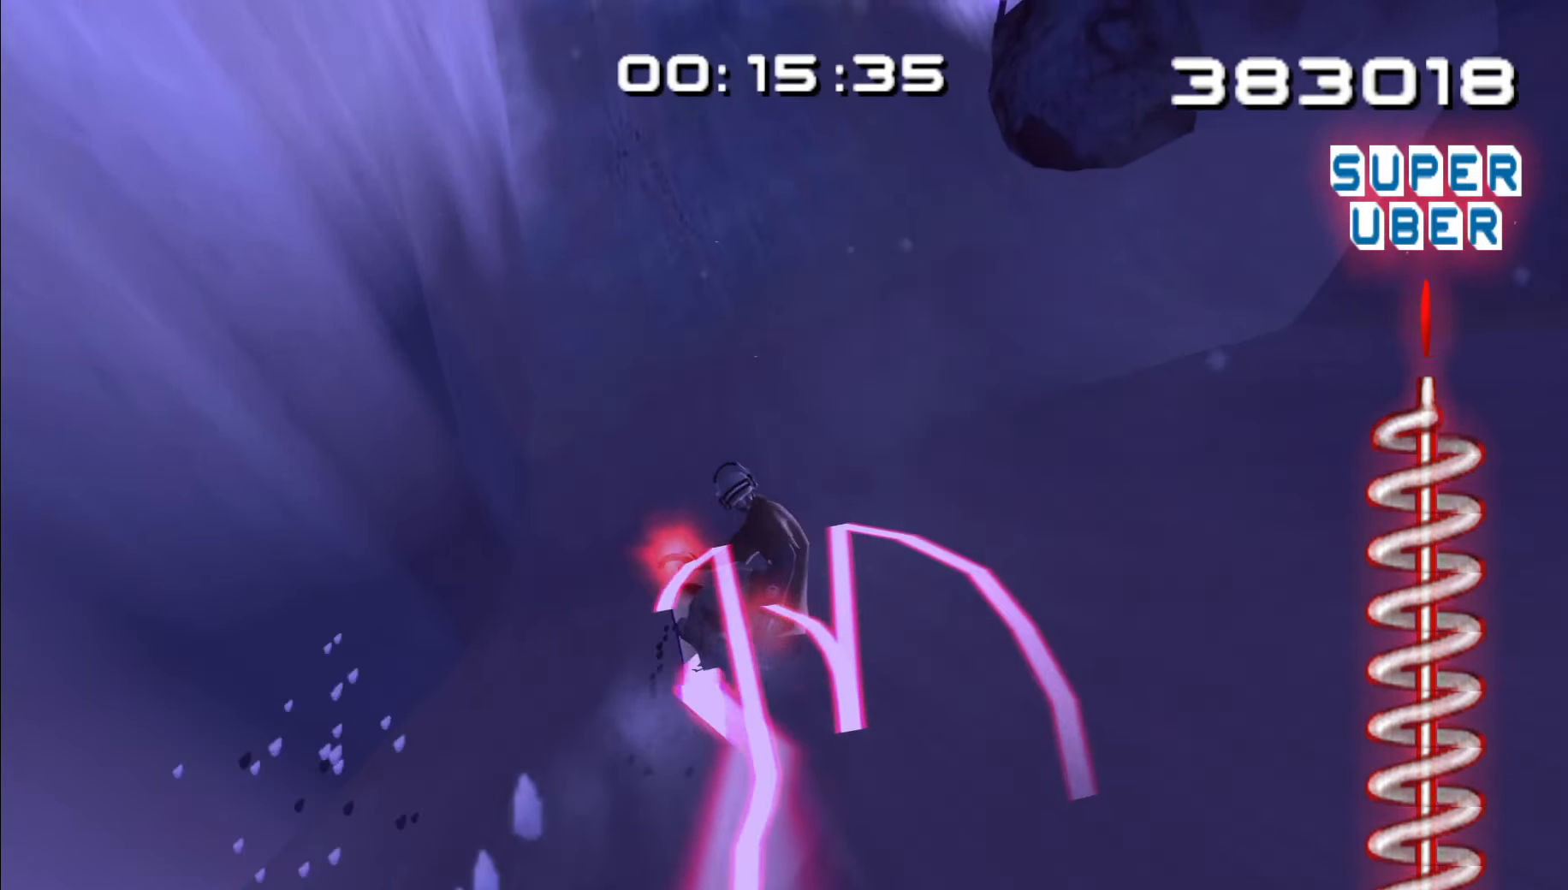
{"dt_ms": 500, "buttons": [], "left_stick": "up", "right_stick": "center", "events": [[183, "left_stick", "up"]]}
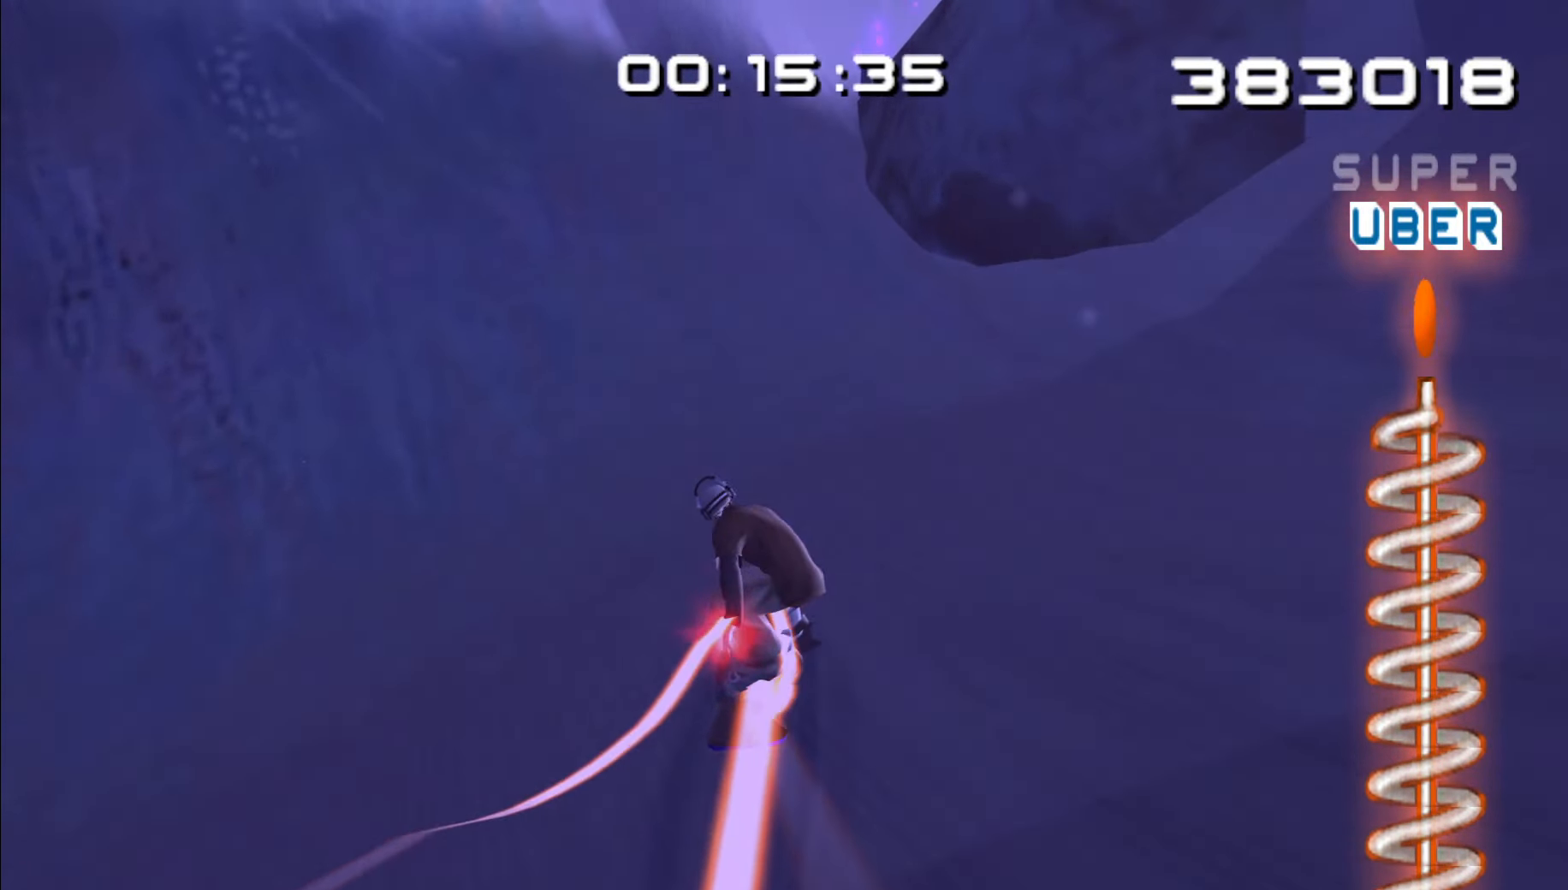
{"dt_ms": 500, "buttons": [], "left_stick": "down-right", "right_stick": "center", "events": [[217, "left_stick", "center"], [383, "left_stick", "right"], [467, "left_stick", "down-right"]]}
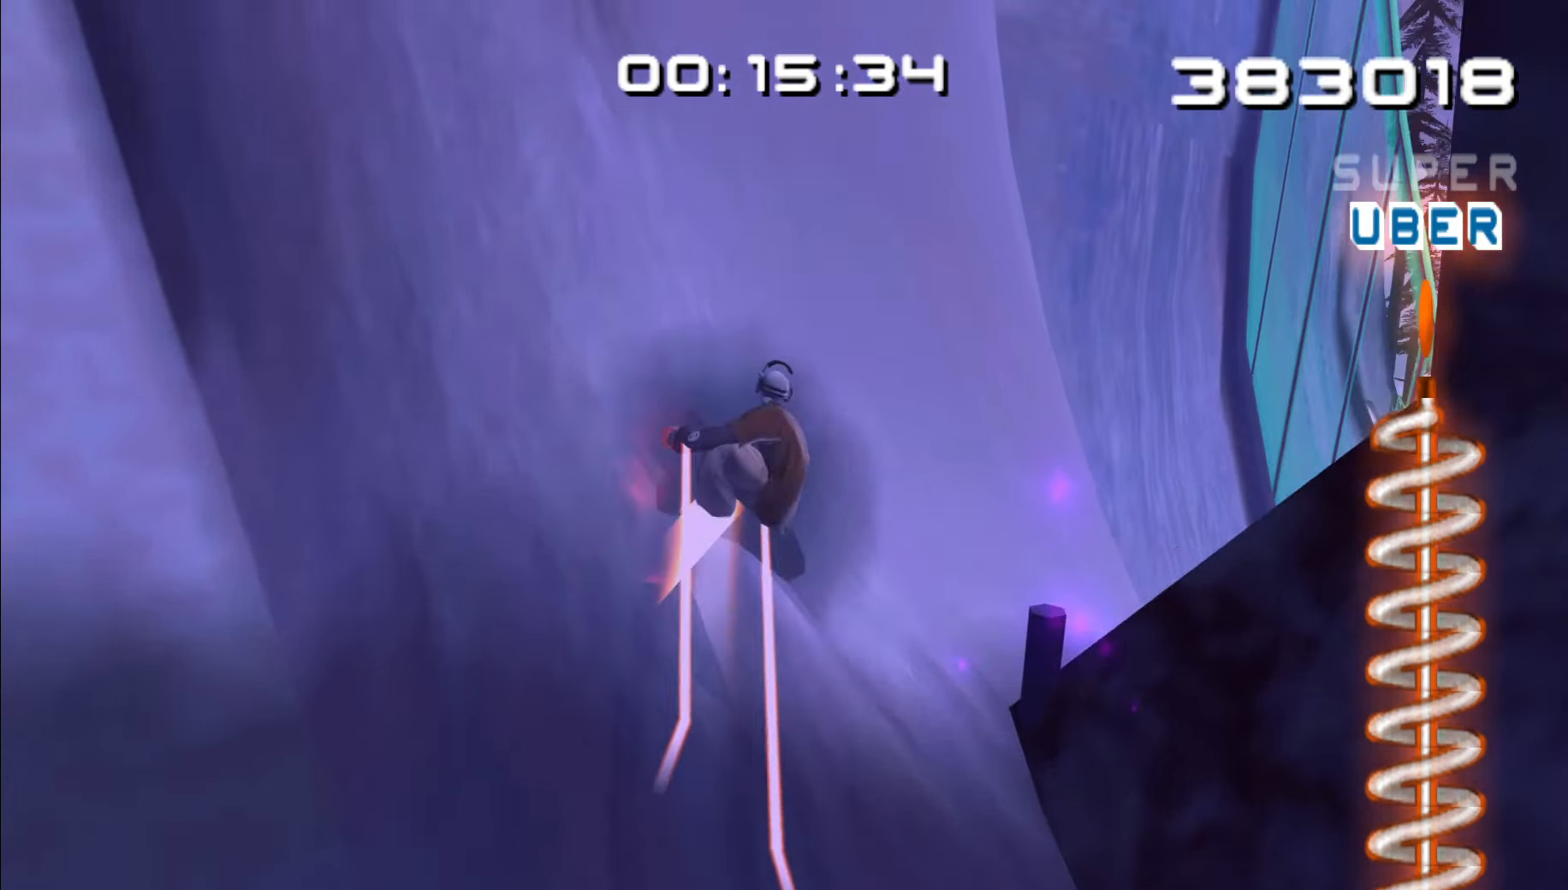
{"dt_ms": 500, "buttons": [], "left_stick": "up-right", "right_stick": "center", "events": [[250, "left_stick", "right"], [483, "left_stick", "up-right"]]}
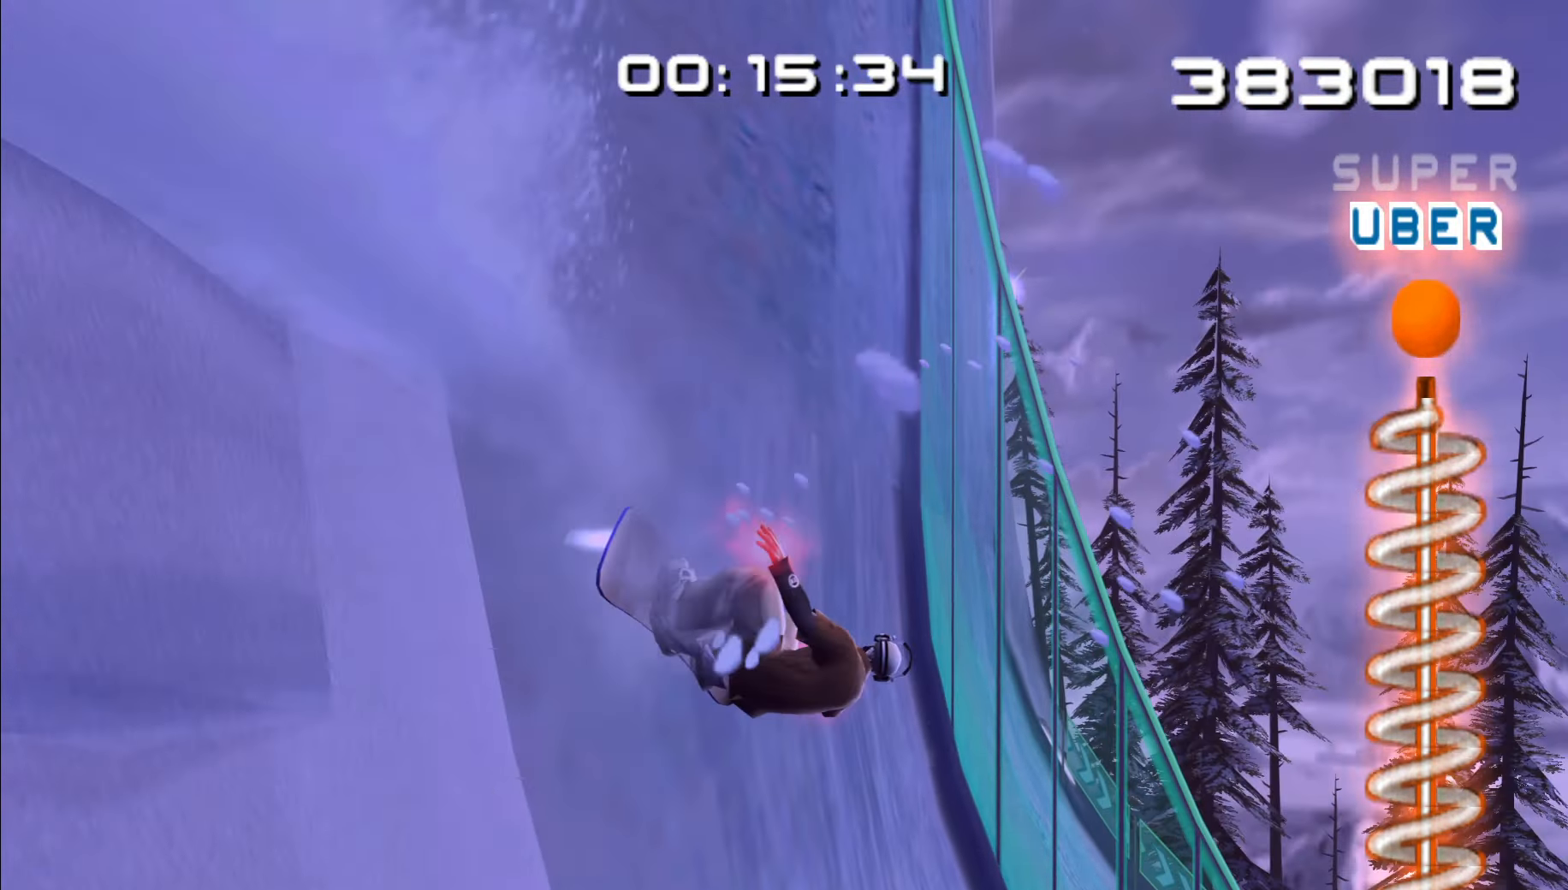
{"dt_ms": 500, "buttons": [], "left_stick": "center", "right_stick": "center", "events": [[83, "left_stick", "center"]]}